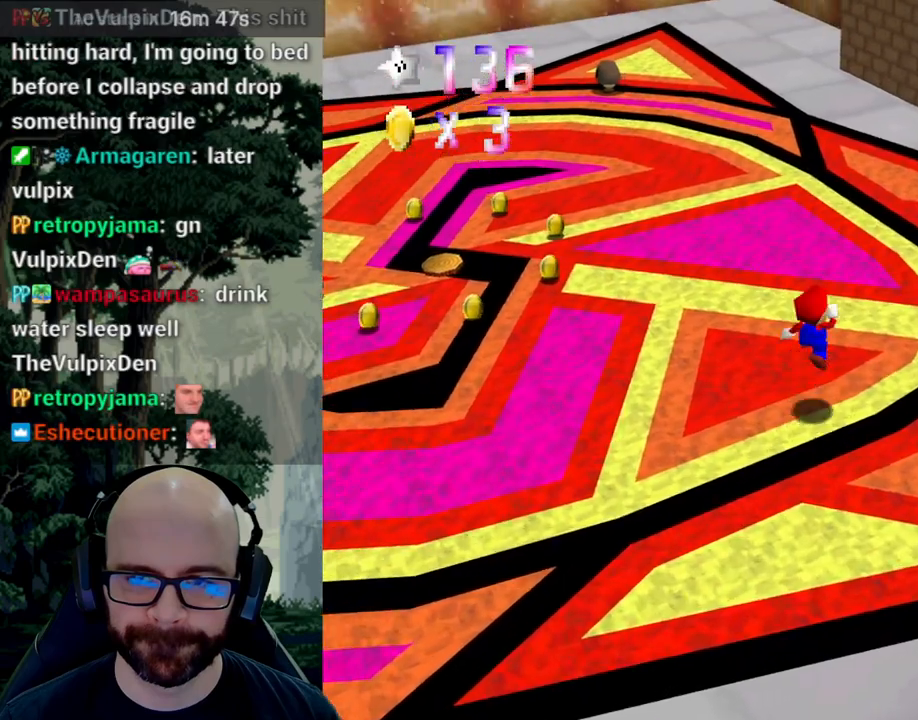
Gameplay with a controller (Xbox layout); each line is a JSON object with the inputs held at the frame after it. "events" lists button and stick changes between this image and that frame as [ms after this image, input, new state], when the widget could be followed in between. Not read: B DPAD_DOWN DPAD_LEFT DPAD_RIGHT DPAD_UP L1 L2 L3 R1 R2 R3 SELECT START Y.
{"buttons": [], "left_stick": "up", "right_stick": "center", "events": [[33, "A", "up"], [200, "left_stick", "up"]]}
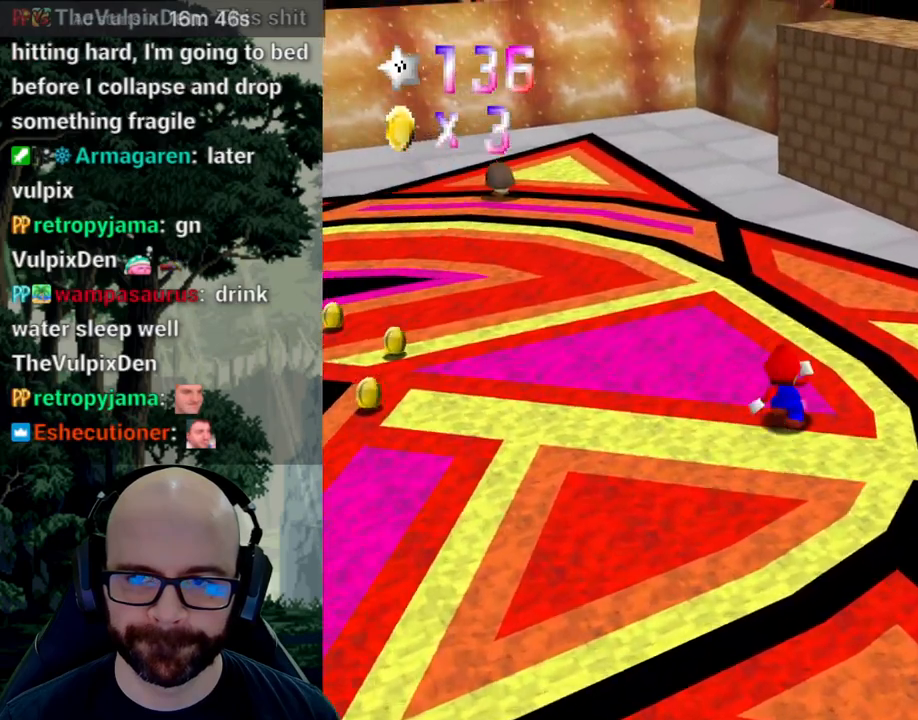
{"buttons": [], "left_stick": "up", "right_stick": "center", "events": [[33, "A", "down"], [183, "A", "up"]]}
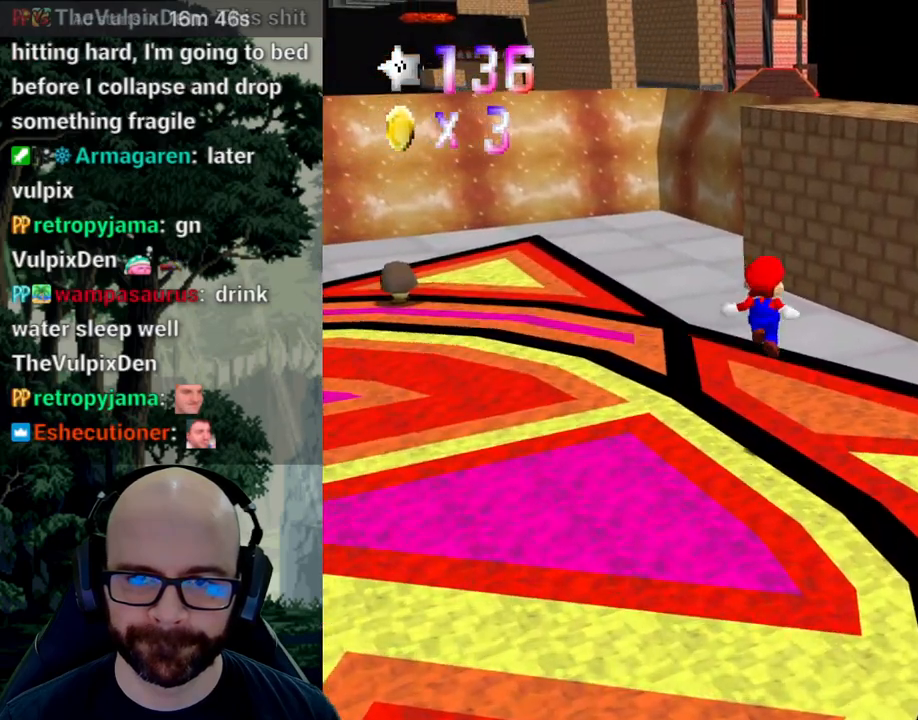
{"buttons": [], "left_stick": "up", "right_stick": "center", "events": [[233, "A", "down"], [500, "A", "up"]]}
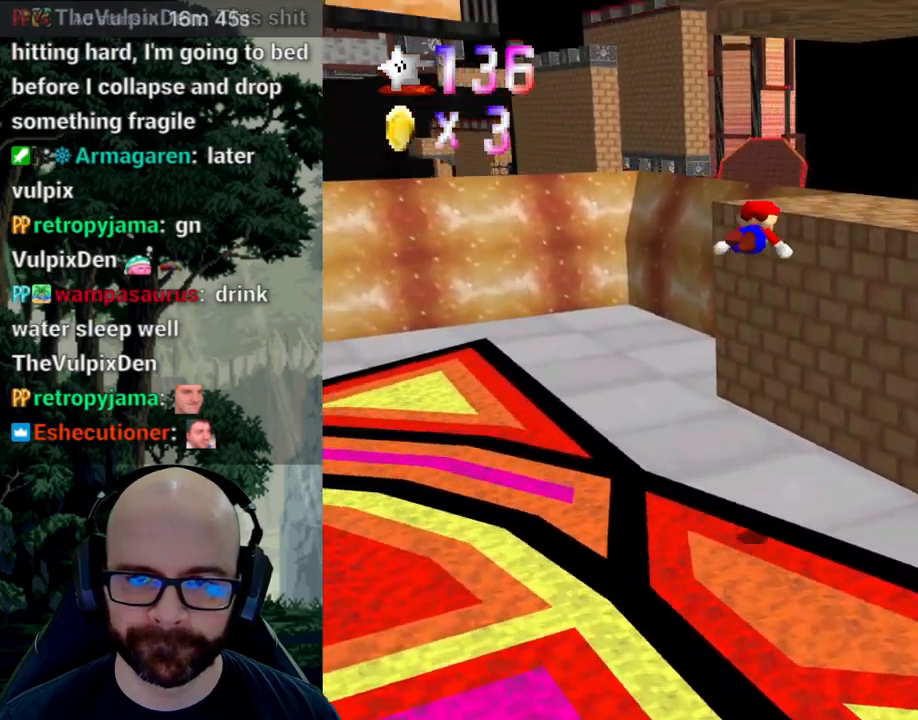
{"buttons": [], "left_stick": "up-right", "right_stick": "center", "events": [[183, "left_stick", "up-right"]]}
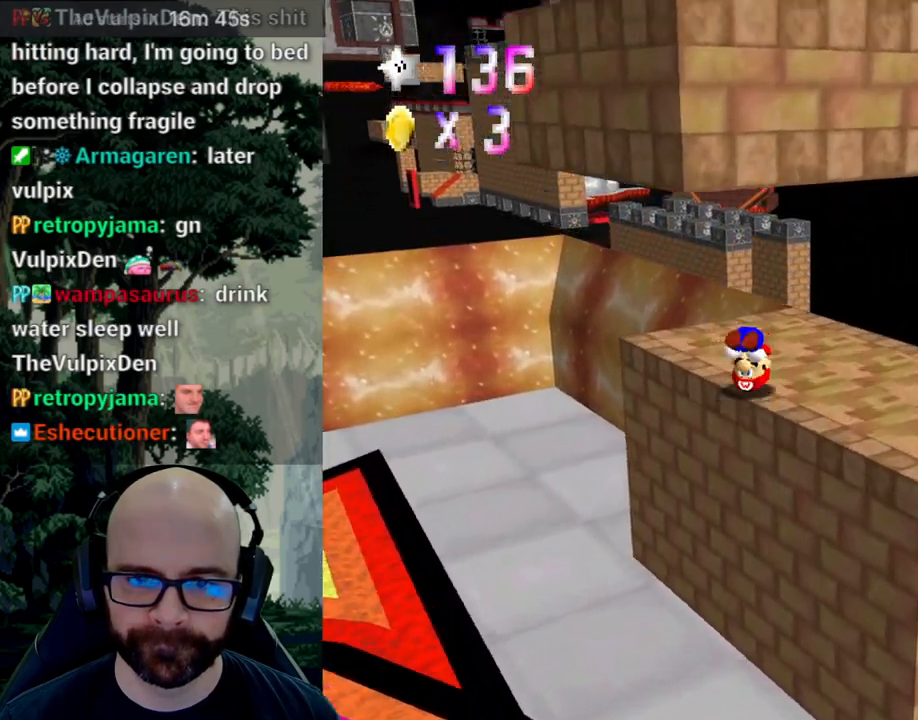
{"buttons": [], "left_stick": "center", "right_stick": "center", "events": [[33, "left_stick", "center"], [150, "X", "down"], [150, "right_stick", "left"], [283, "X", "up"], [283, "right_stick", "center"], [333, "X", "down"], [350, "right_stick", "left"], [467, "X", "up"], [467, "right_stick", "center"]]}
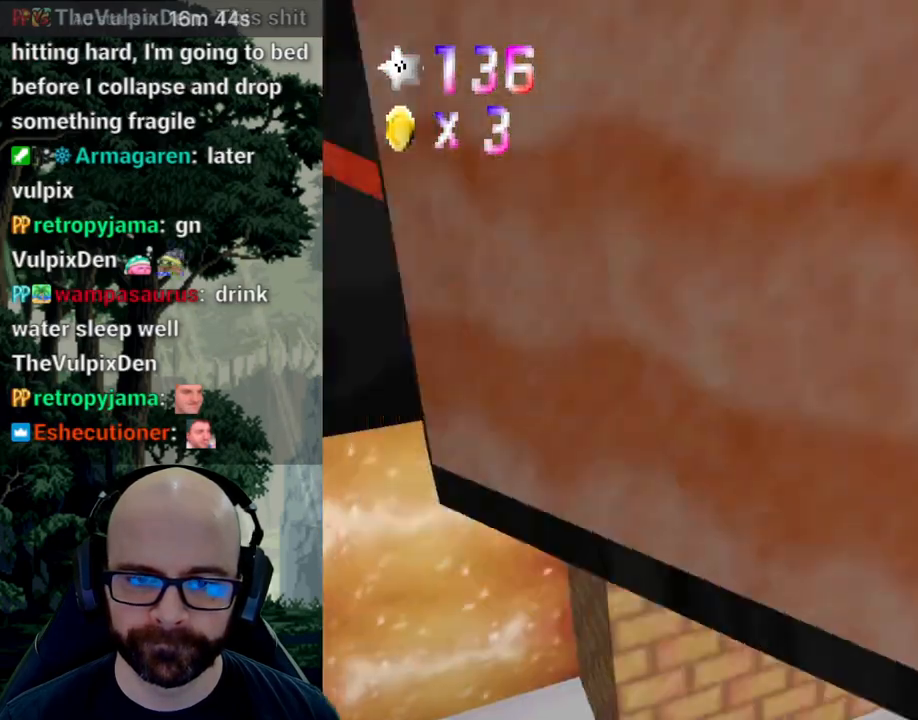
{"buttons": [], "left_stick": "down", "right_stick": "center", "events": [[17, "X", "down"], [33, "left_stick", "down-left"], [33, "right_stick", "left"], [150, "X", "up"], [150, "right_stick", "center"], [383, "left_stick", "down"]]}
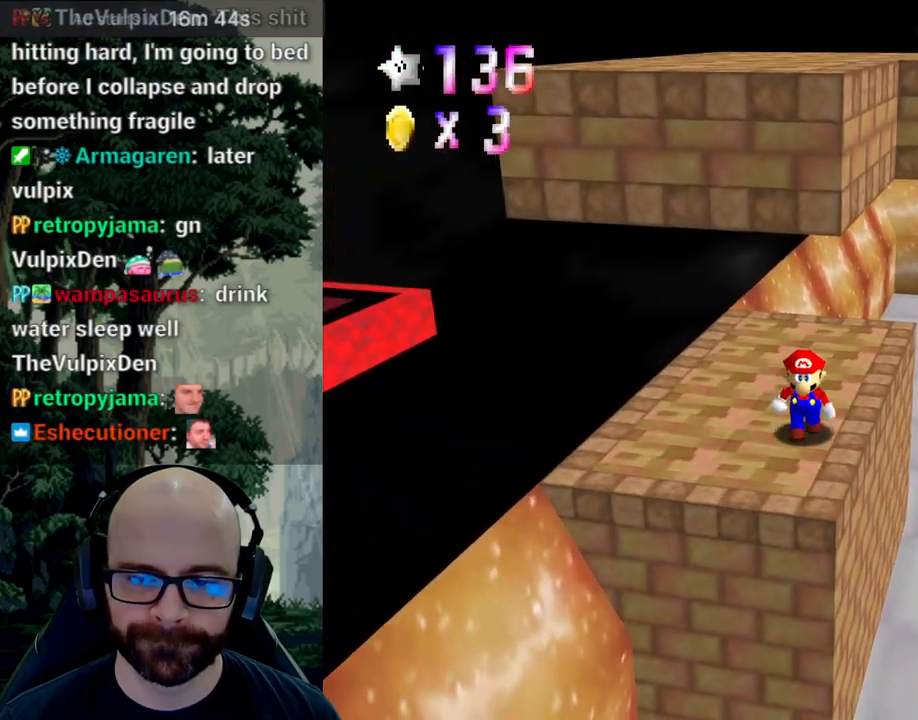
{"buttons": [], "left_stick": "center", "right_stick": "center", "events": [[350, "left_stick", "center"]]}
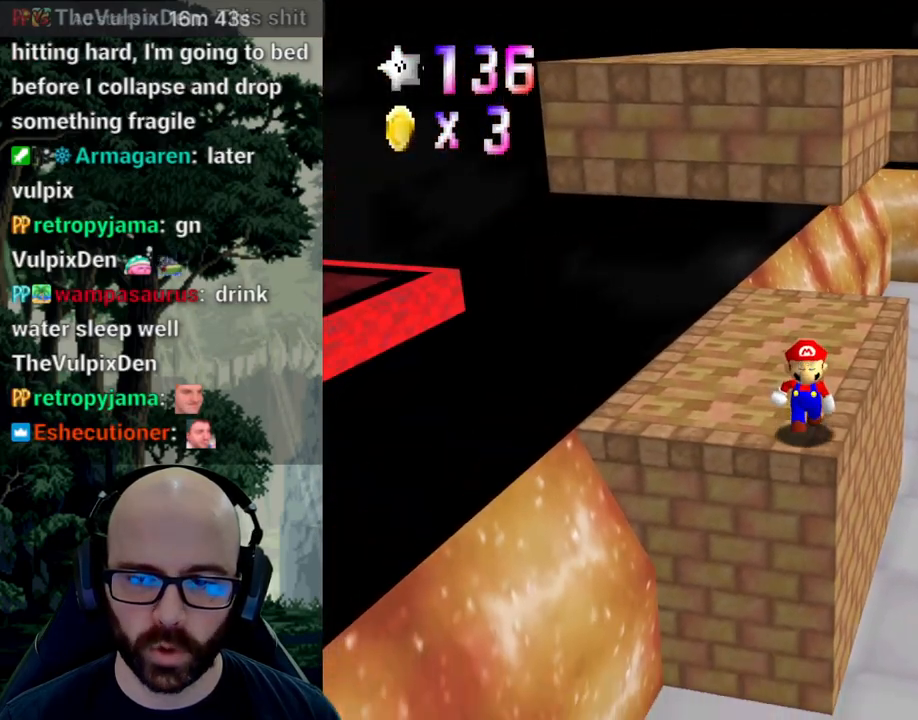
{"buttons": [], "left_stick": "up-right", "right_stick": "center", "events": [[383, "left_stick", "up-right"]]}
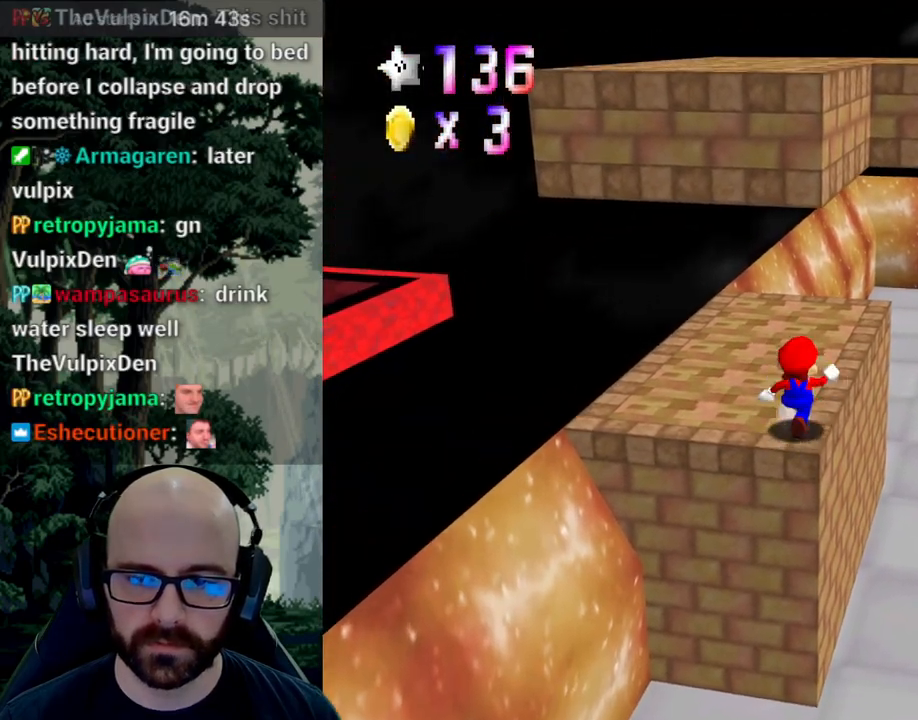
{"buttons": [], "left_stick": "right", "right_stick": "center", "events": [[83, "A", "down"], [83, "right_stick", "down"], [167, "A", "up"], [167, "right_stick", "center"], [200, "left_stick", "up"], [350, "left_stick", "down-right"], [467, "left_stick", "right"]]}
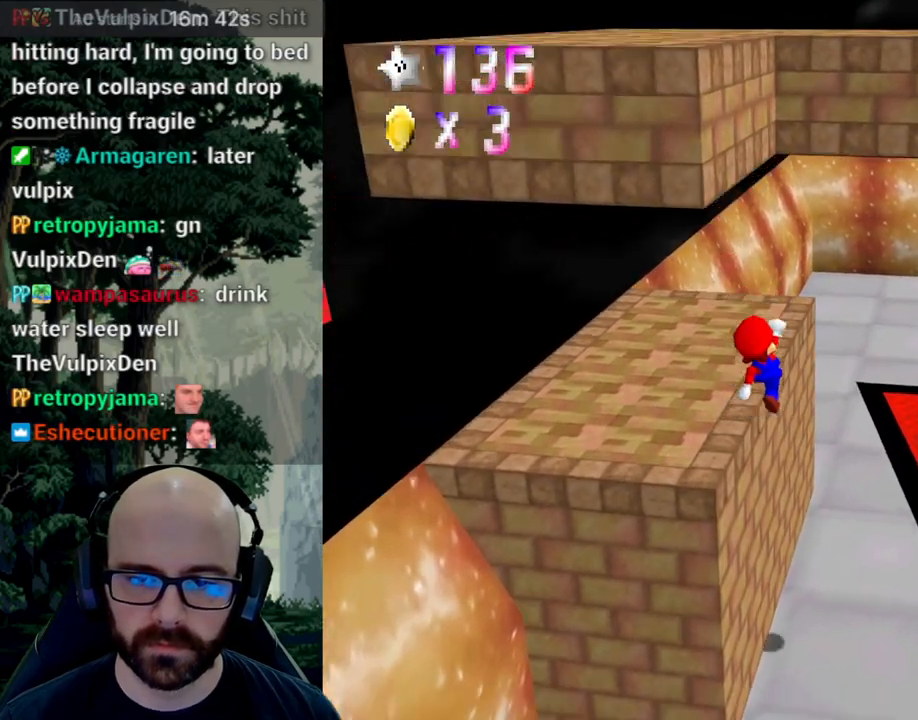
{"buttons": [], "left_stick": "down", "right_stick": "center"}
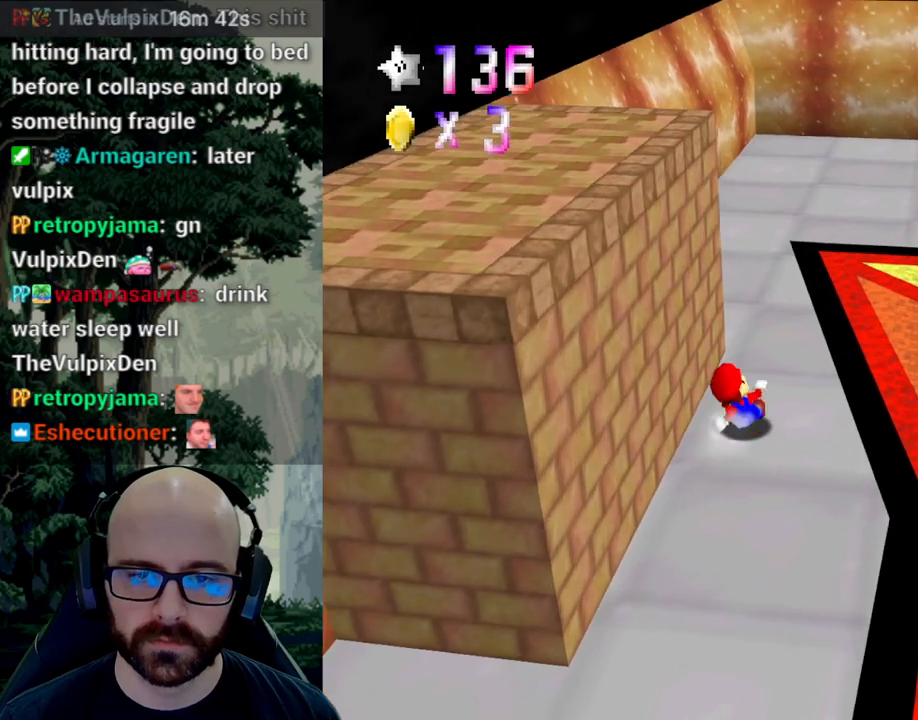
{"buttons": ["A"], "left_stick": "down-left", "right_stick": "center"}
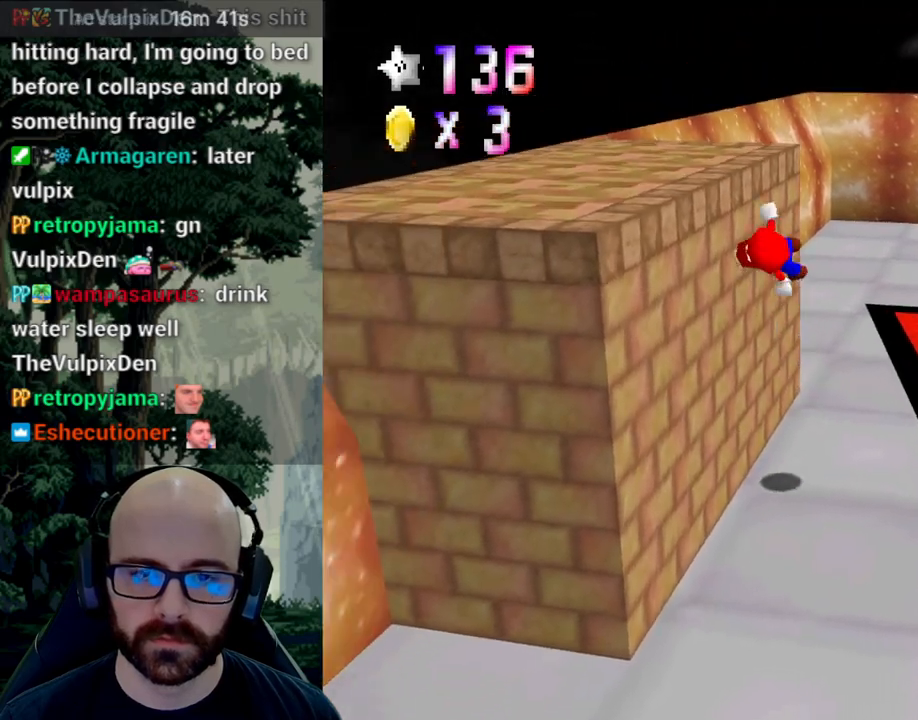
{"buttons": [], "left_stick": "down", "right_stick": "center", "events": [[100, "right_stick", "down"], [133, "left_stick", "up-left"], [300, "A", "up"], [300, "right_stick", "center"], [317, "left_stick", "left"], [467, "left_stick", "down"]]}
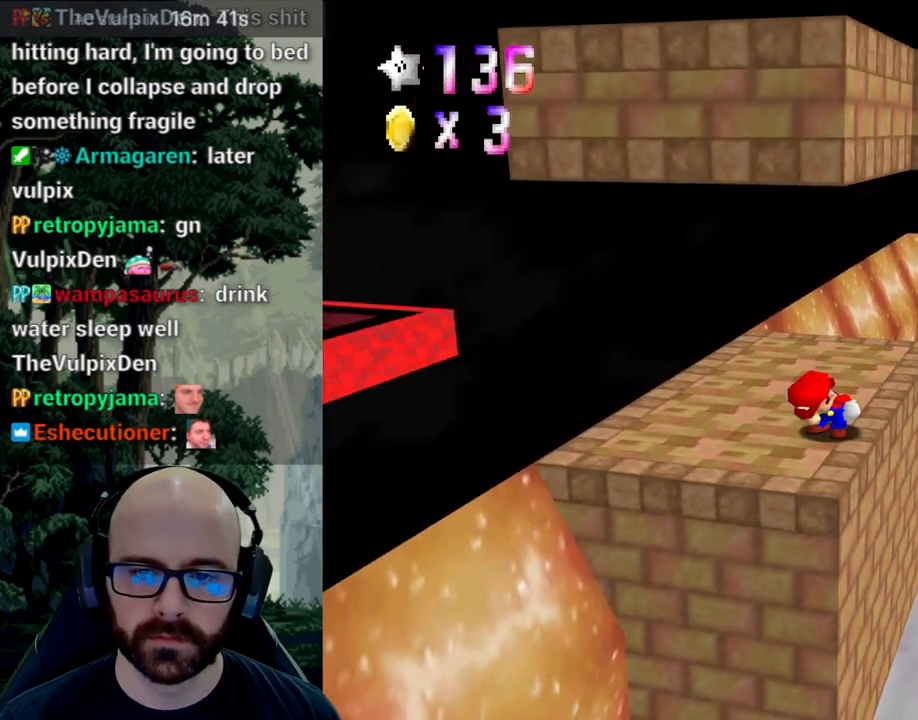
{"buttons": [], "left_stick": "down-right", "right_stick": "center", "events": [[33, "left_stick", "center"], [150, "left_stick", "down"], [267, "left_stick", "center"], [433, "left_stick", "down-right"]]}
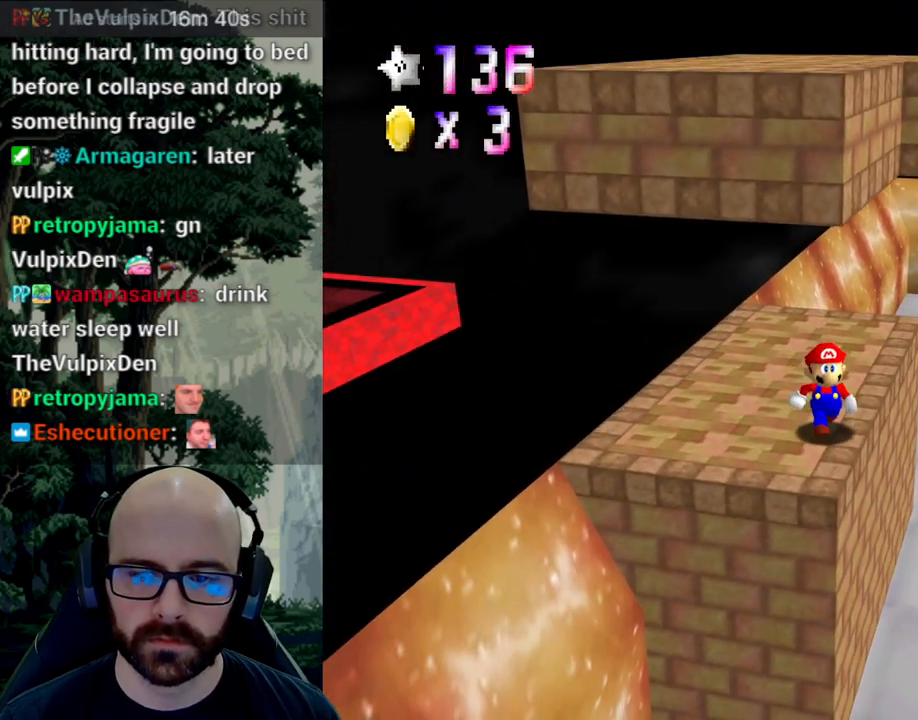
{"buttons": [], "left_stick": "up-right", "right_stick": "center", "events": [[33, "left_stick", "up-right"]]}
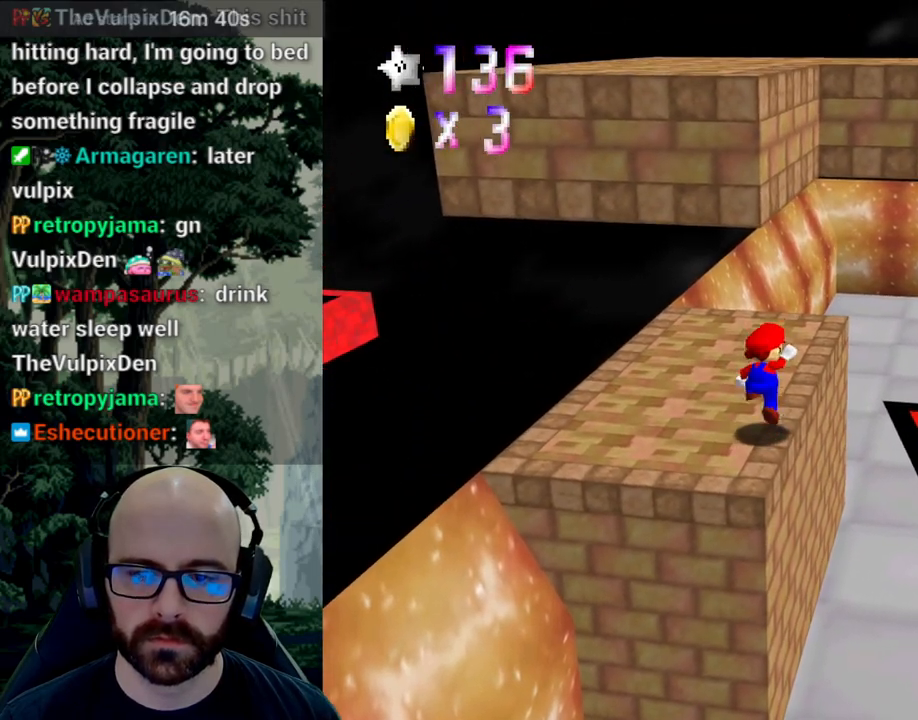
{"buttons": [], "left_stick": "up-right", "right_stick": "center", "events": [[33, "A", "down"], [33, "right_stick", "down"], [100, "A", "up"], [100, "right_stick", "center"], [167, "left_stick", "right"], [267, "left_stick", "up-right"]]}